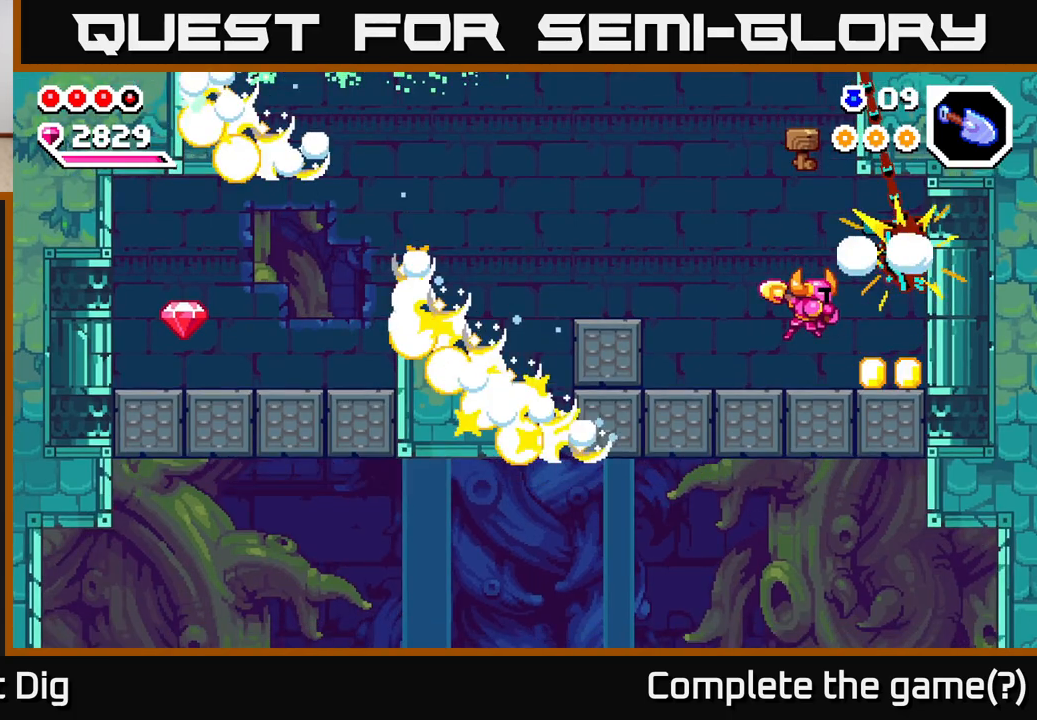
Gameplay with a controller (Xbox layout); each line is a JSON object with the inputs held at the frame after it. "events" lists button and stick changes between this image and that frame as [ms after this image, input, new state], when the widget could be followed in between.
{"buttons": ["X"], "left_stick": "center", "right_stick": "center", "events": [[33, "left_stick", "right"], [83, "X", "up"], [150, "left_stick", "center"], [183, "A", "down"], [267, "X", "down"], [300, "A", "up"], [383, "X", "up"], [483, "X", "down"]]}
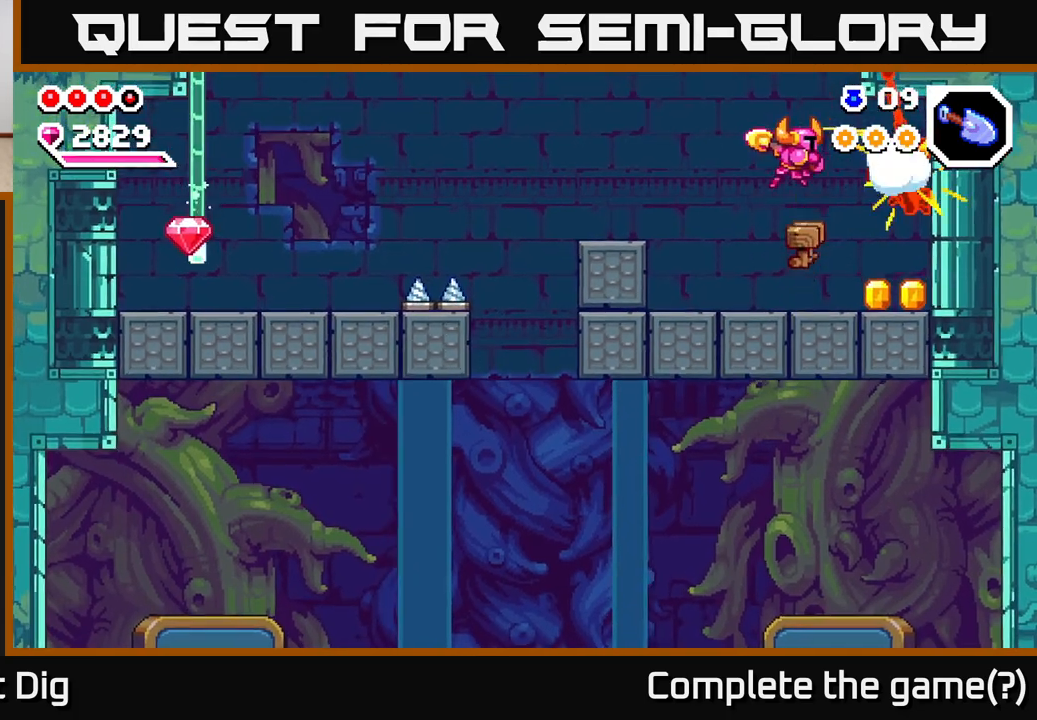
{"buttons": [], "left_stick": "center", "right_stick": "center", "events": [[67, "left_stick", "right"], [100, "X", "up"], [417, "left_stick", "center"]]}
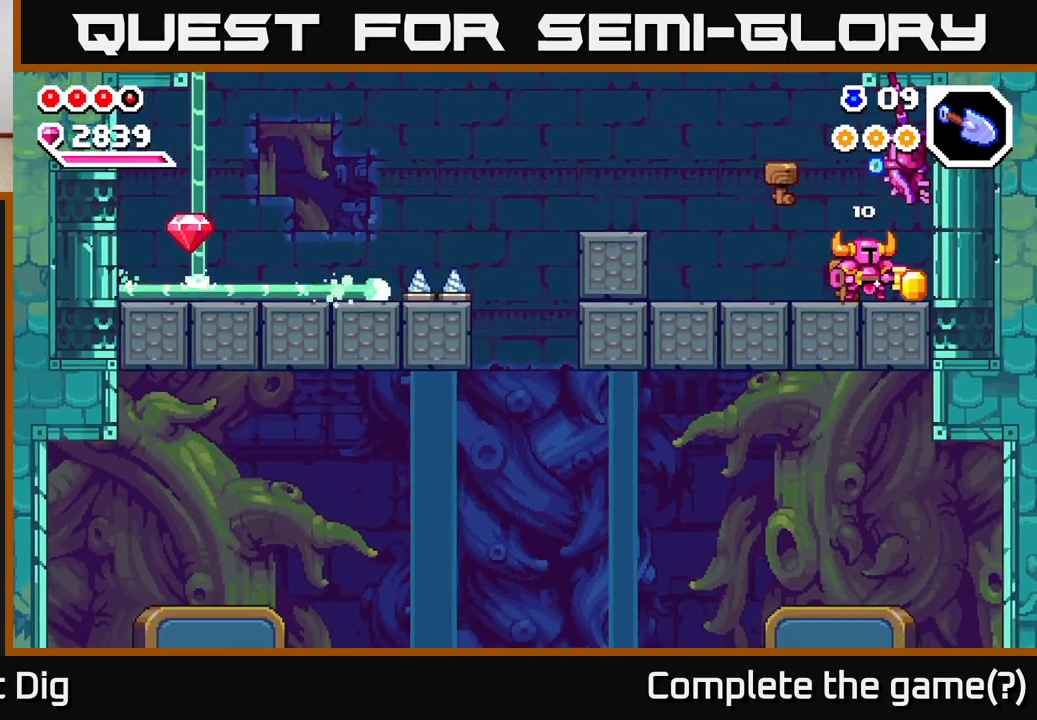
{"buttons": [], "left_stick": "center", "right_stick": "center", "events": [[50, "left_stick", "left"], [317, "A", "down"], [317, "left_stick", "right"], [350, "X", "down"], [400, "A", "up"], [433, "X", "up"], [450, "left_stick", "center"]]}
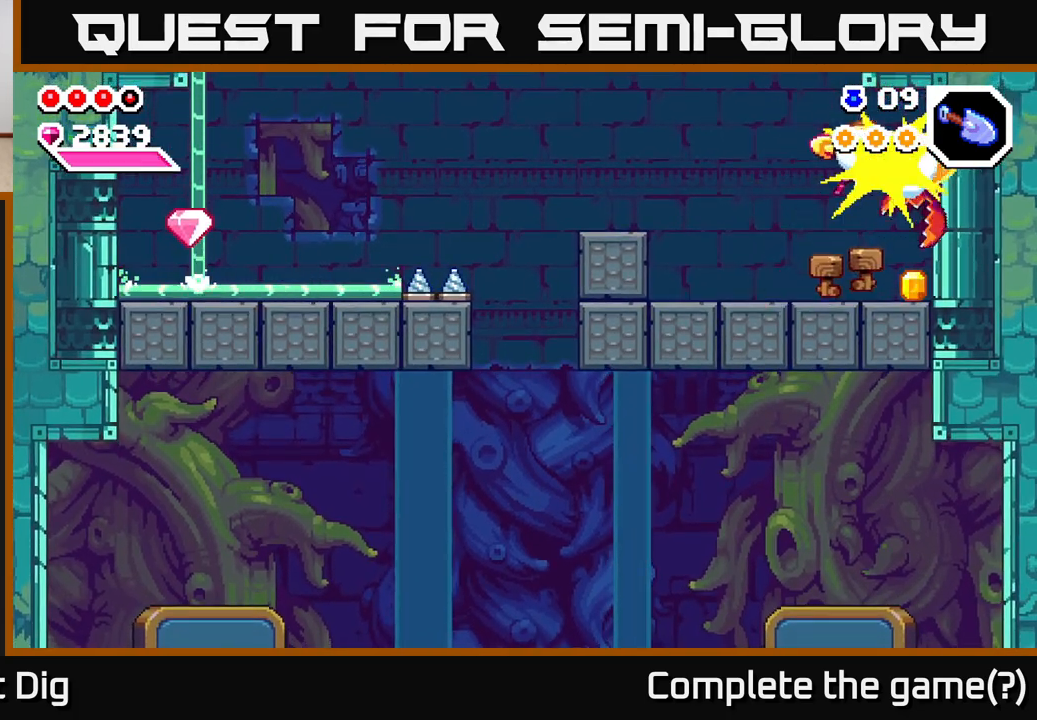
{"buttons": [], "left_stick": "right", "right_stick": "center", "events": [[267, "left_stick", "right"]]}
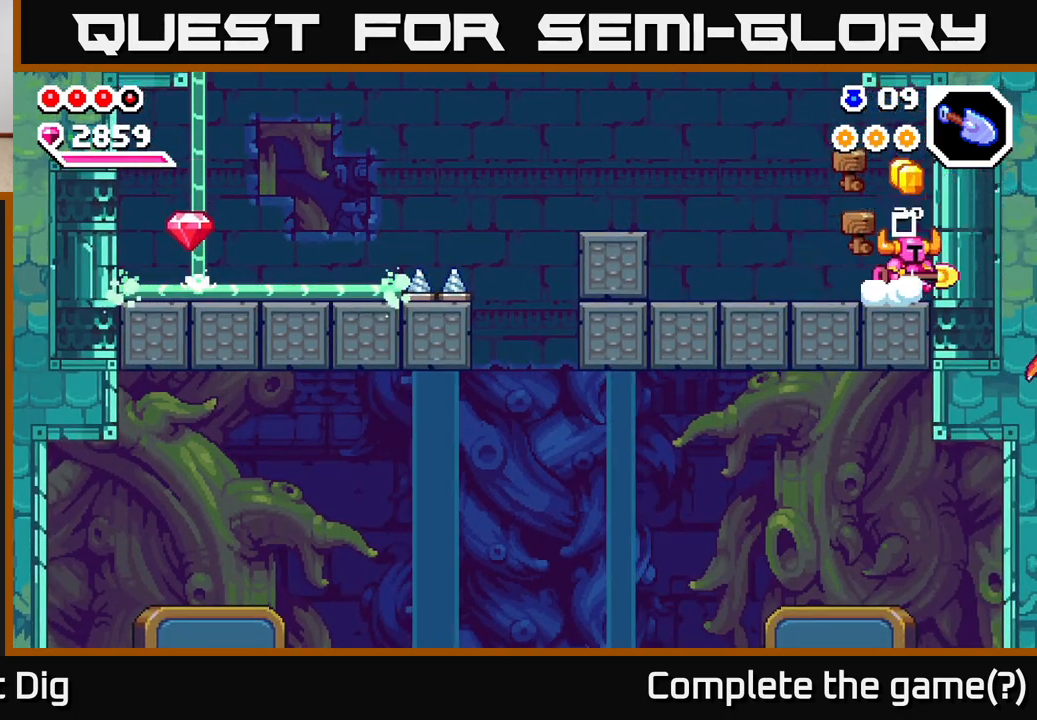
{"buttons": ["A"], "left_stick": "left", "right_stick": "center", "events": [[67, "left_stick", "left"], [467, "A", "down"]]}
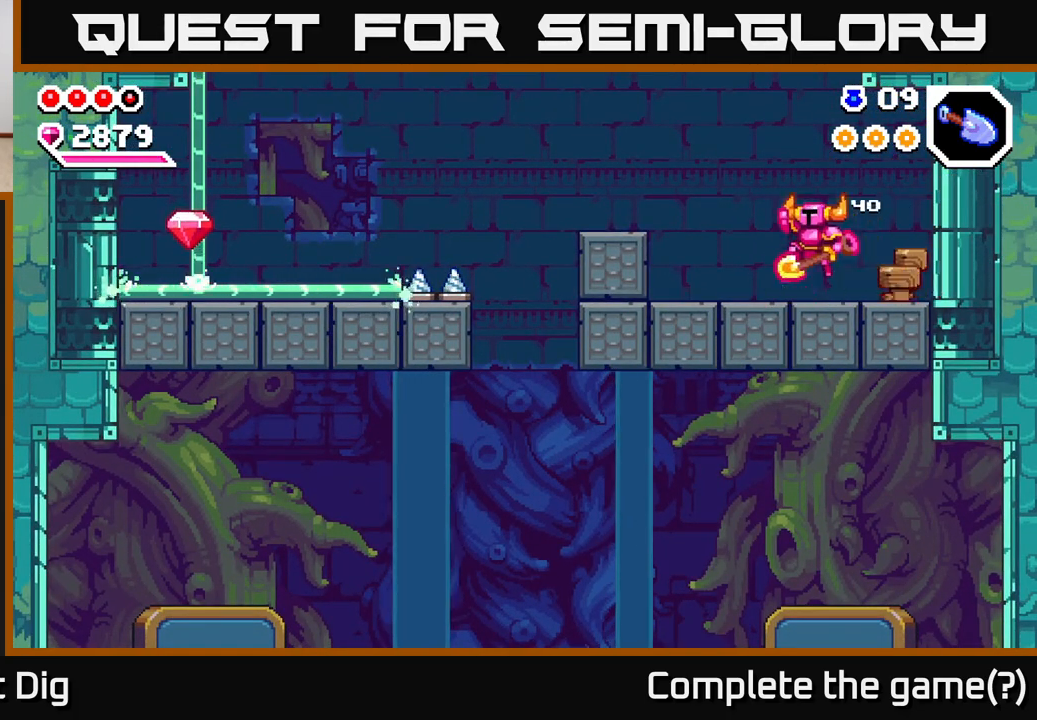
{"buttons": [], "left_stick": "left", "right_stick": "center", "events": [[133, "A", "up"]]}
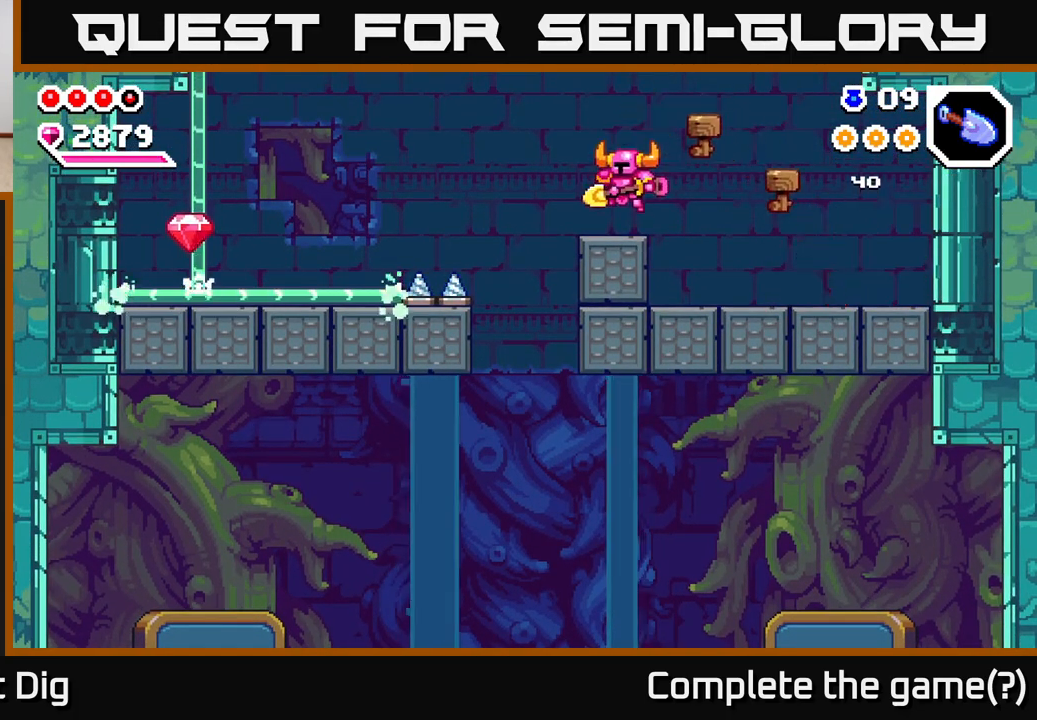
{"buttons": ["A"], "left_stick": "left", "right_stick": "center", "events": [[83, "A", "down"]]}
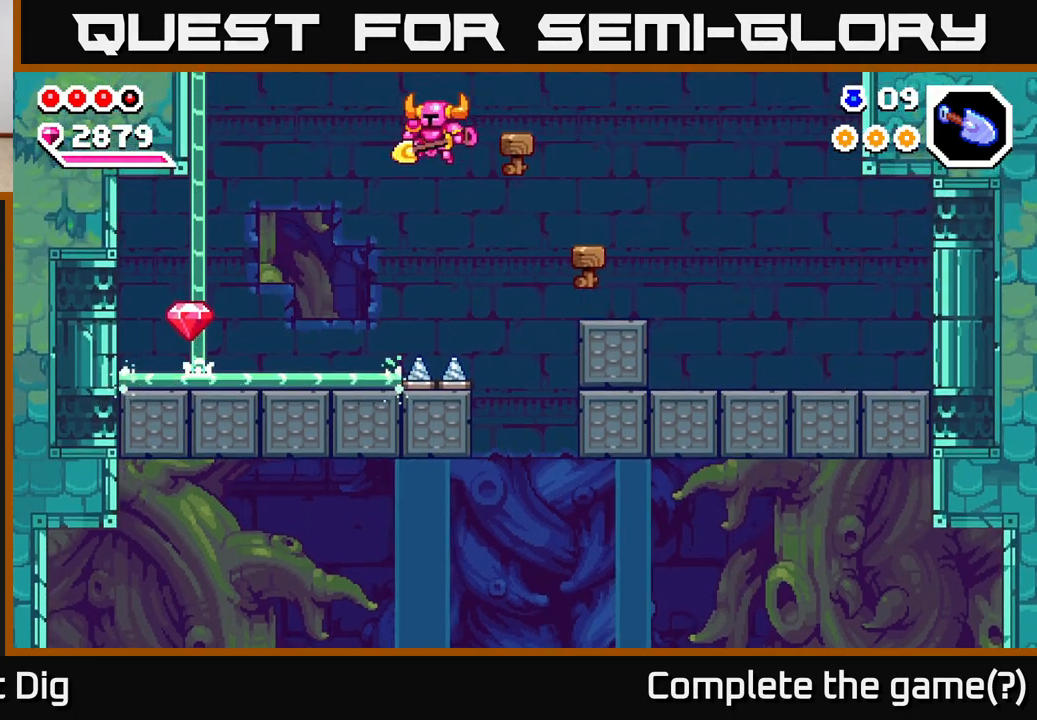
{"buttons": [], "left_stick": "left", "right_stick": "center", "events": [[150, "A", "up"], [467, "A", "down"], [500, "A", "up"]]}
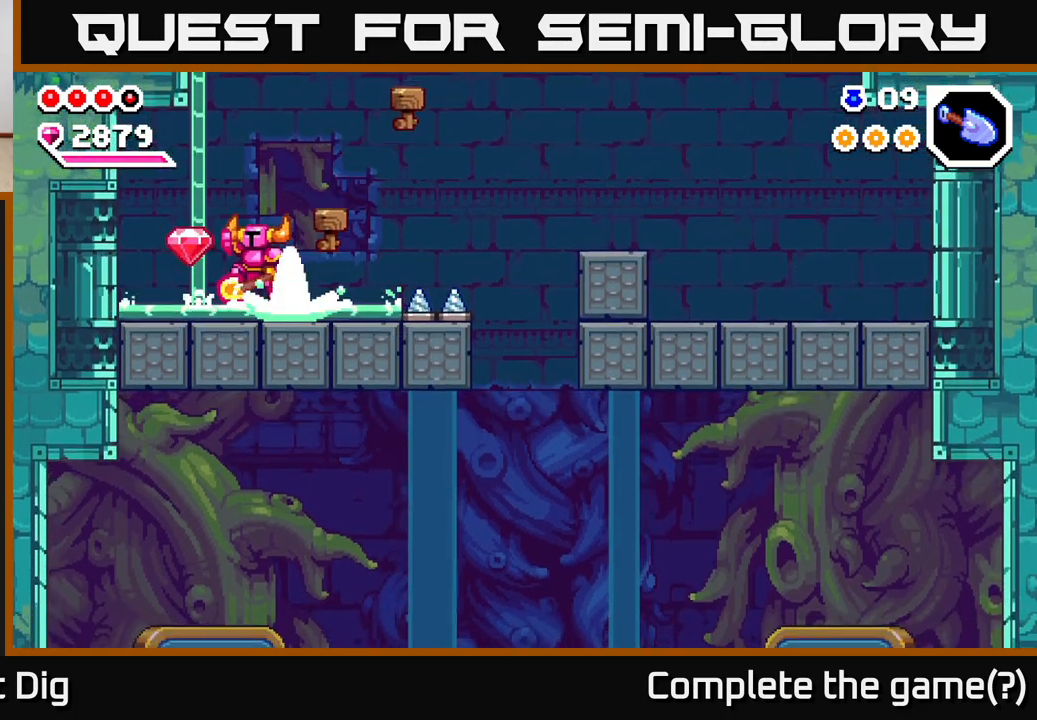
{"buttons": [], "left_stick": "right", "right_stick": "center", "events": [[283, "left_stick", "right"]]}
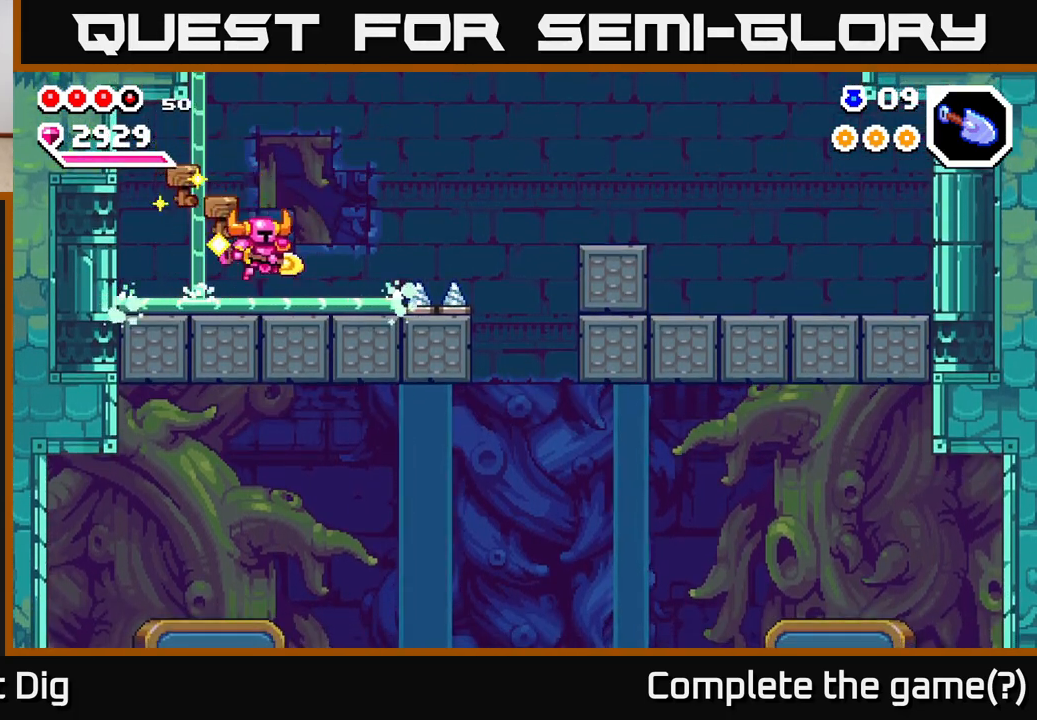
{"buttons": [], "left_stick": "right", "right_stick": "center", "events": [[100, "A", "down"], [383, "A", "up"]]}
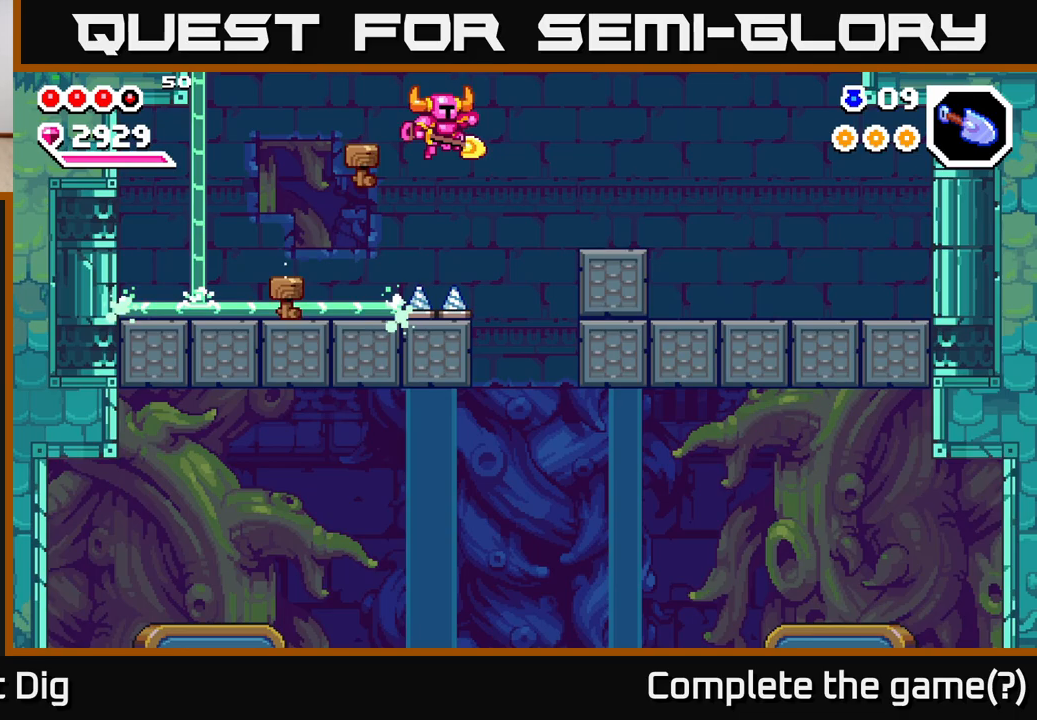
{"buttons": [], "left_stick": "down", "right_stick": "center", "events": [[333, "left_stick", "center"], [400, "left_stick", "down"]]}
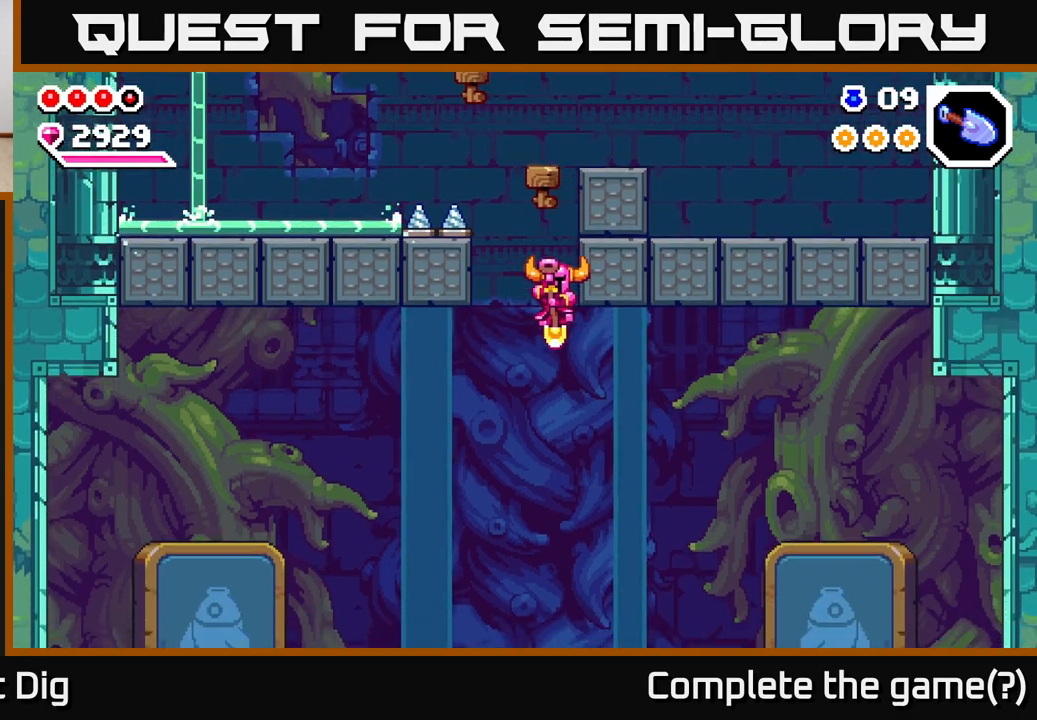
{"buttons": [], "left_stick": "up", "right_stick": "center", "events": [[450, "left_stick", "up"]]}
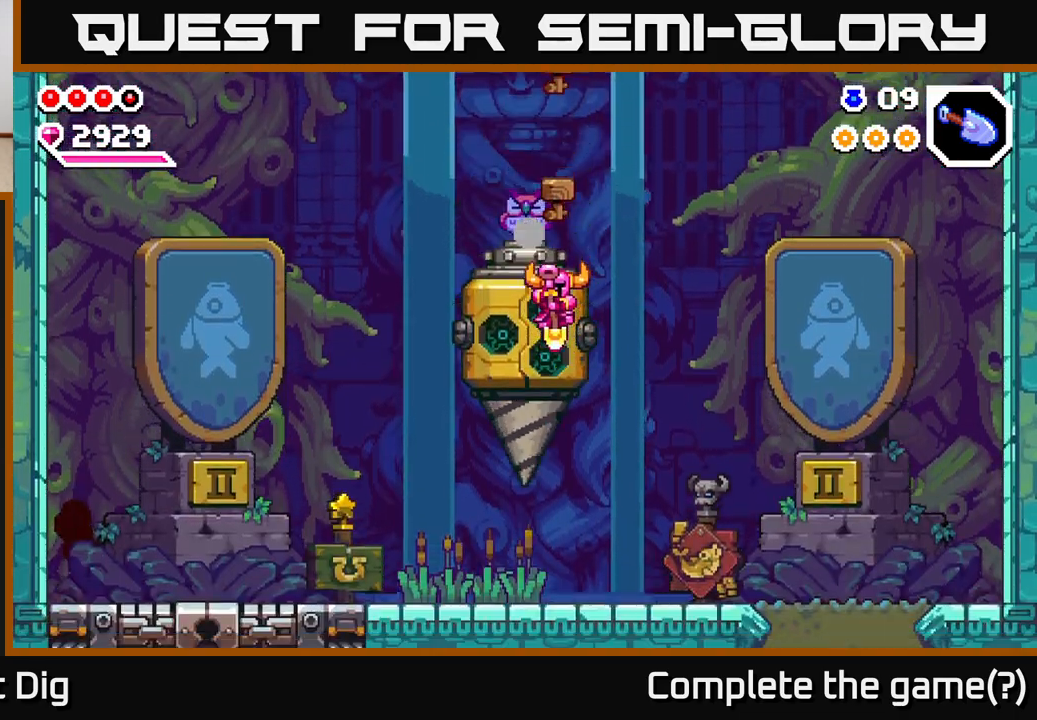
{"buttons": [], "left_stick": "left", "right_stick": "center", "events": [[150, "left_stick", "center"], [233, "left_stick", "right"], [483, "left_stick", "left"]]}
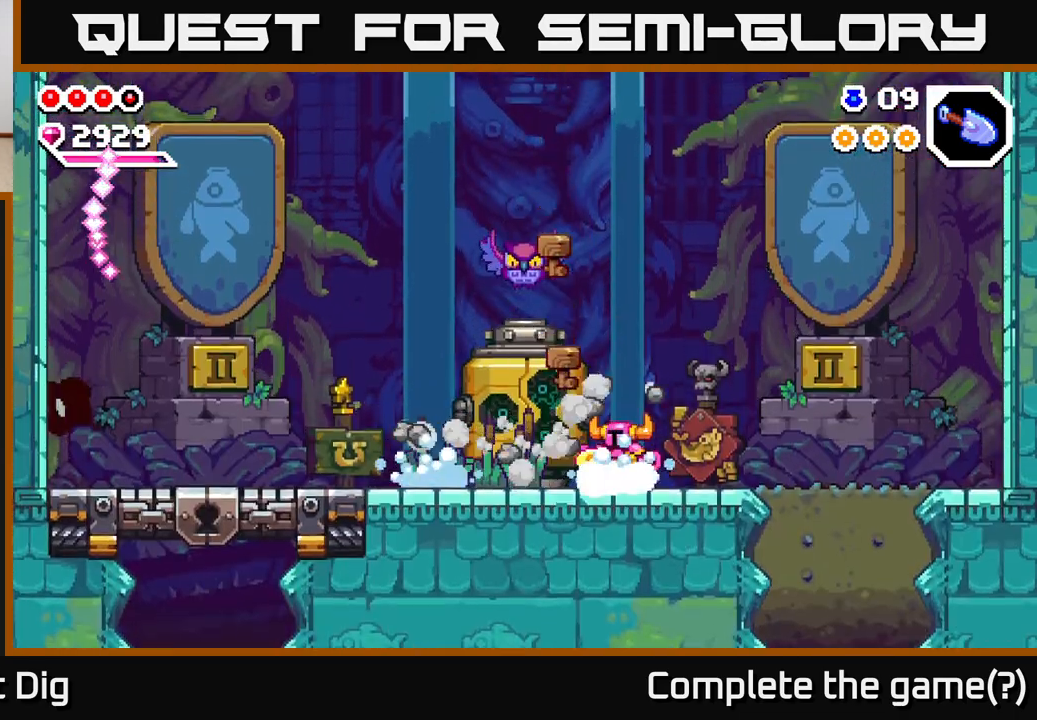
{"buttons": [], "left_stick": "center", "right_stick": "center", "events": [[133, "left_stick", "center"]]}
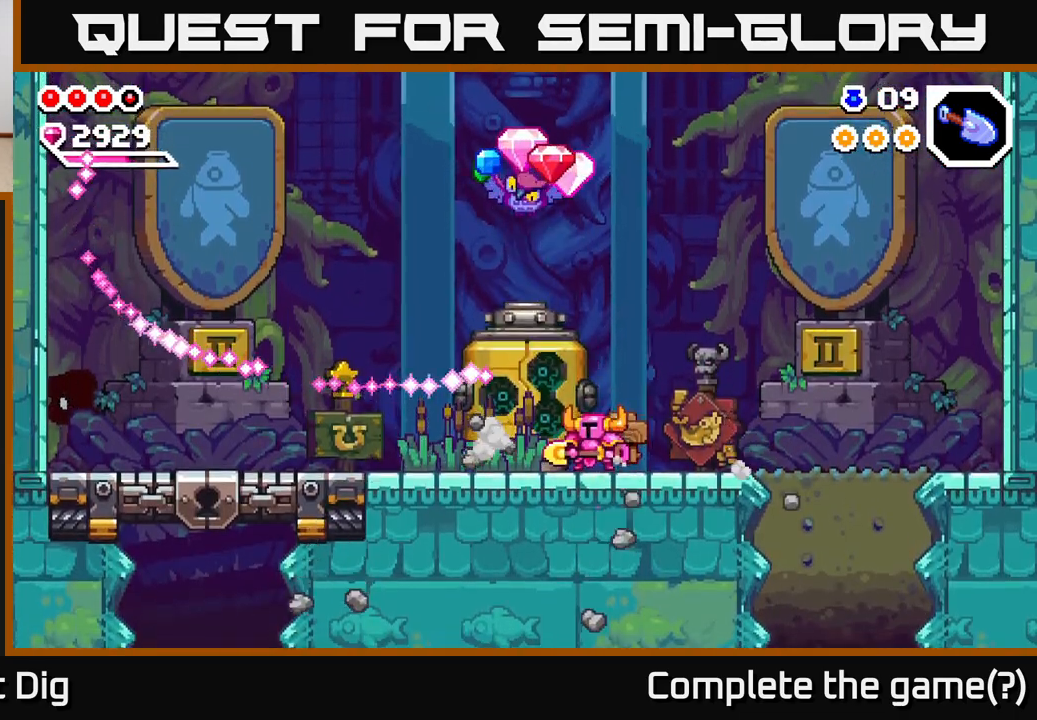
{"buttons": [], "left_stick": "center", "right_stick": "center", "events": []}
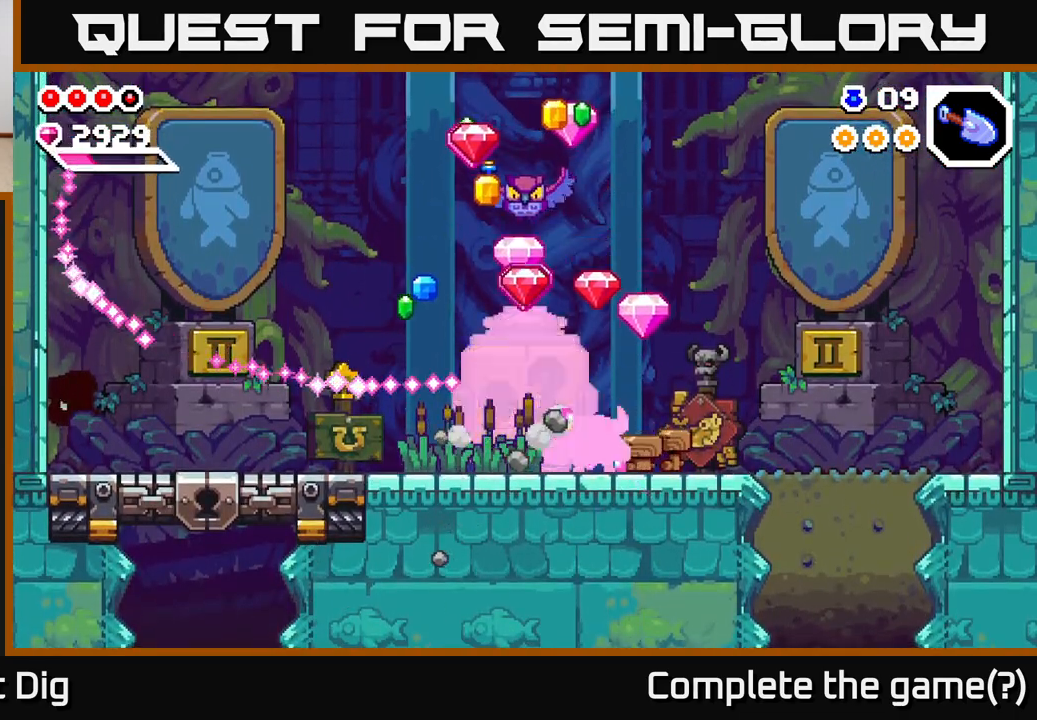
{"buttons": [], "left_stick": "right", "right_stick": "center", "events": [[200, "left_stick", "right"]]}
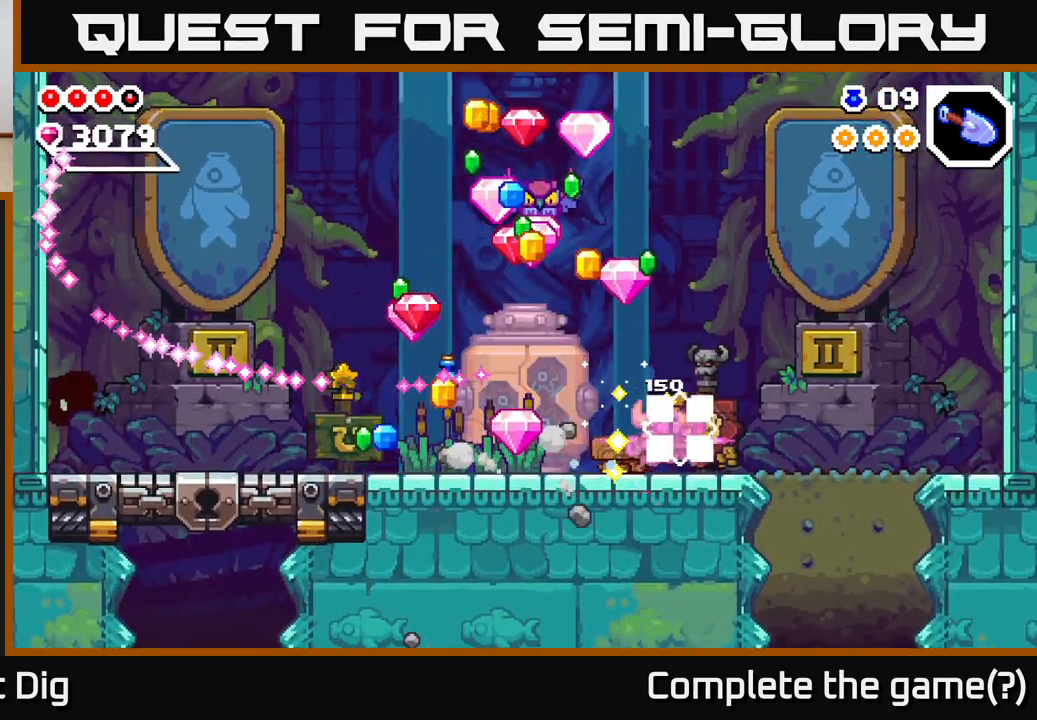
{"buttons": [], "left_stick": "center", "right_stick": "center", "events": [[133, "left_stick", "left"], [350, "left_stick", "center"]]}
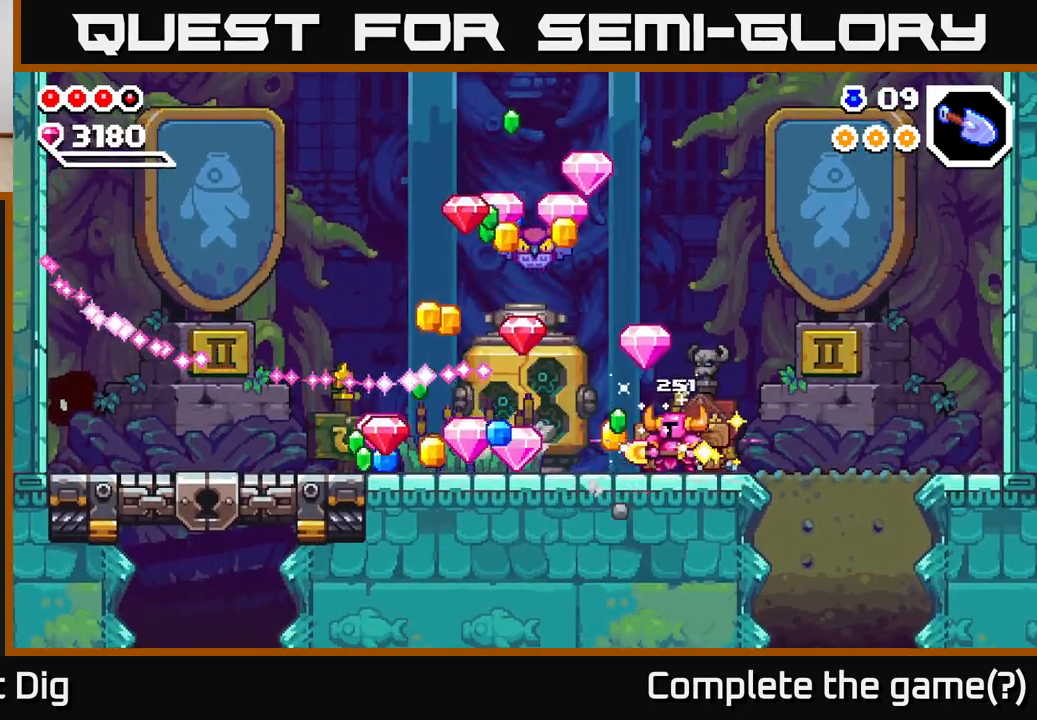
{"buttons": [], "left_stick": "left", "right_stick": "center", "events": [[183, "left_stick", "right"], [433, "left_stick", "left"]]}
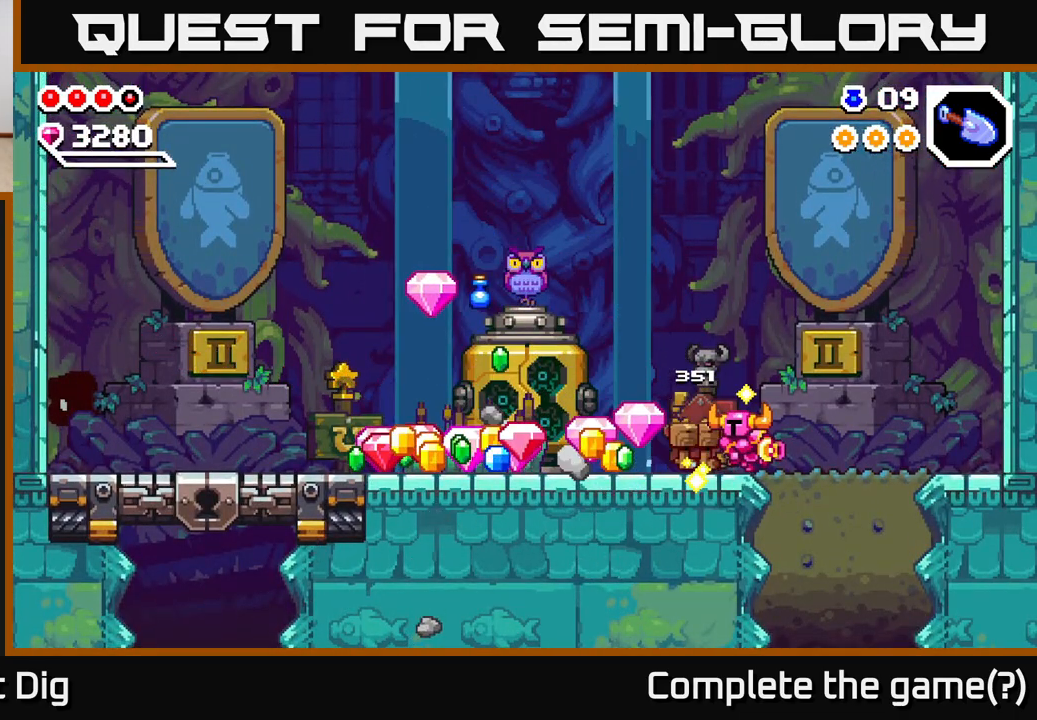
{"buttons": [], "left_stick": "left", "right_stick": "center", "events": []}
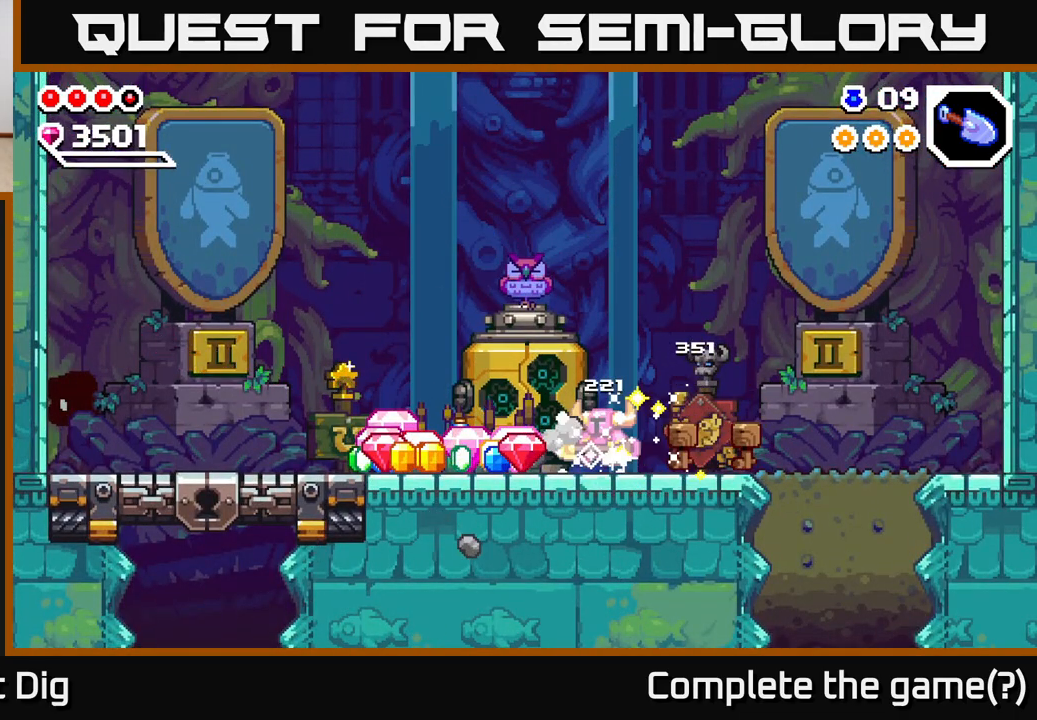
{"buttons": [], "left_stick": "left", "right_stick": "center", "events": []}
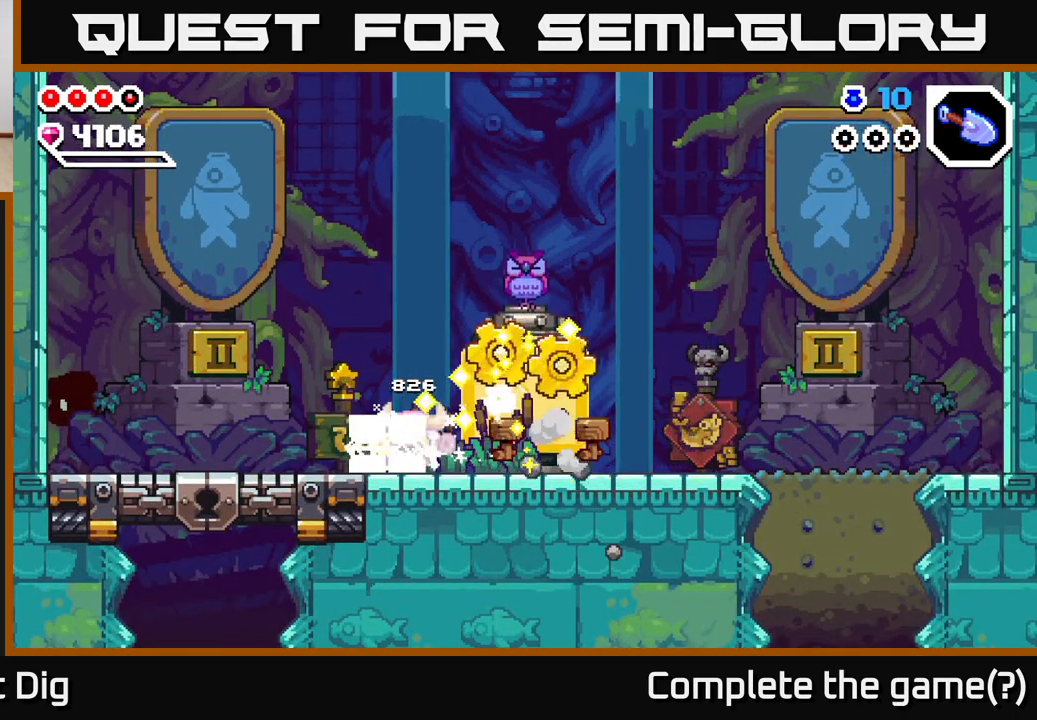
{"buttons": [], "left_stick": "right", "right_stick": "center", "events": [[217, "left_stick", "right"]]}
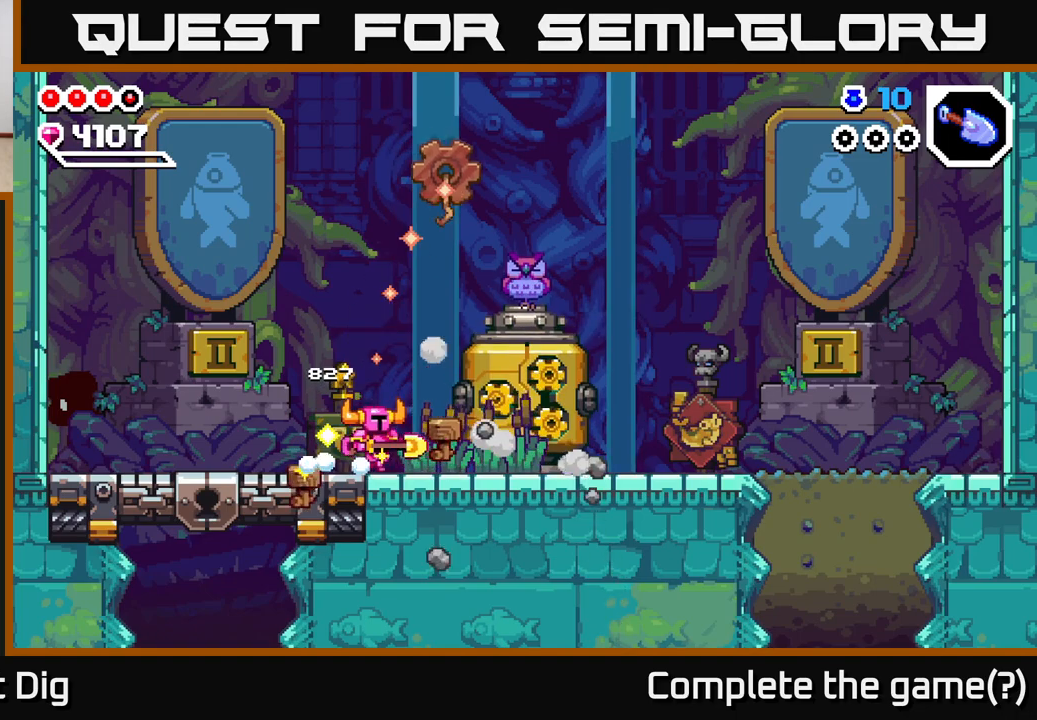
{"buttons": [], "left_stick": "right", "right_stick": "center", "events": []}
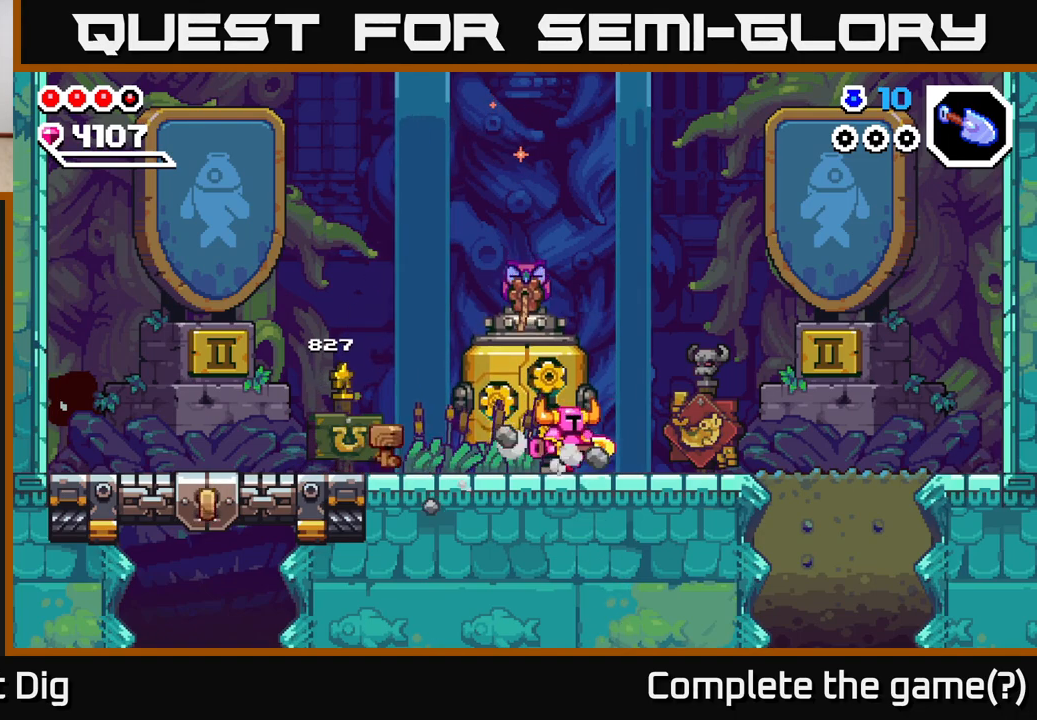
{"buttons": [], "left_stick": "center", "right_stick": "center", "events": [[267, "left_stick", "left"], [417, "left_stick", "center"]]}
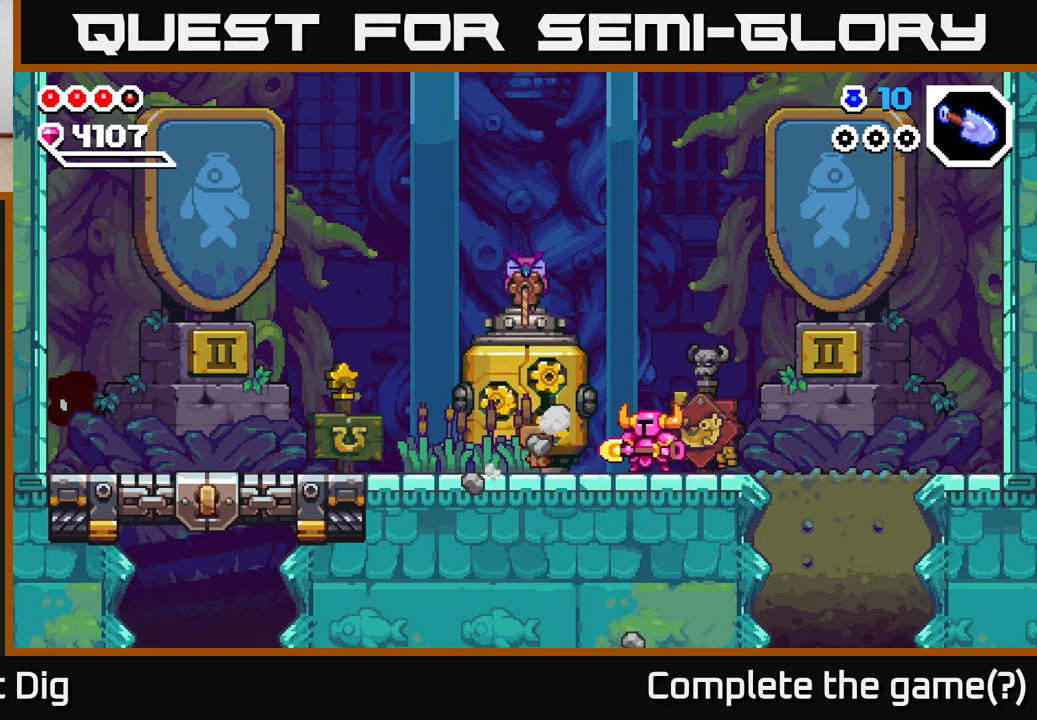
{"buttons": [], "left_stick": "center", "right_stick": "center", "events": []}
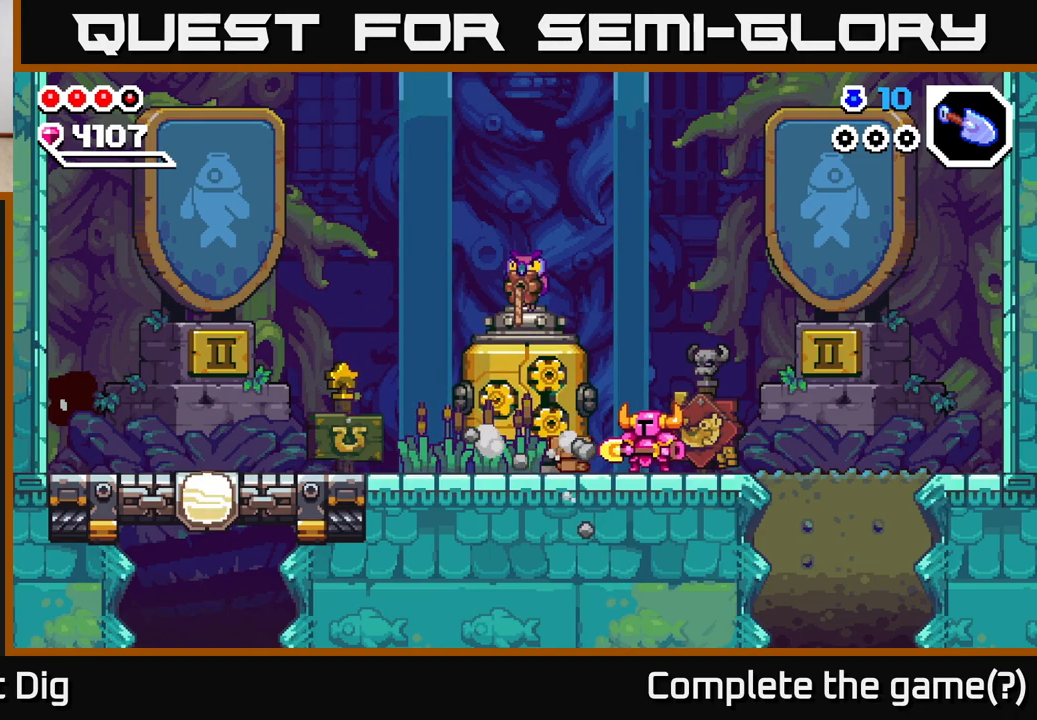
{"buttons": [], "left_stick": "center", "right_stick": "center", "events": []}
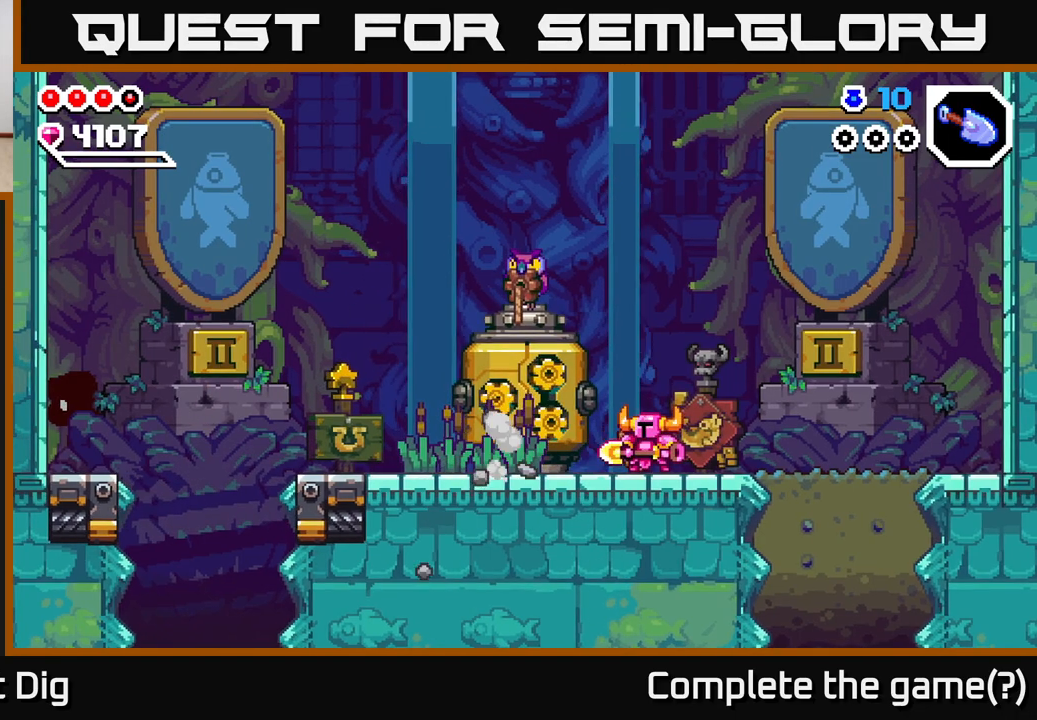
{"buttons": [], "left_stick": "left", "right_stick": "center", "events": [[467, "left_stick", "left"]]}
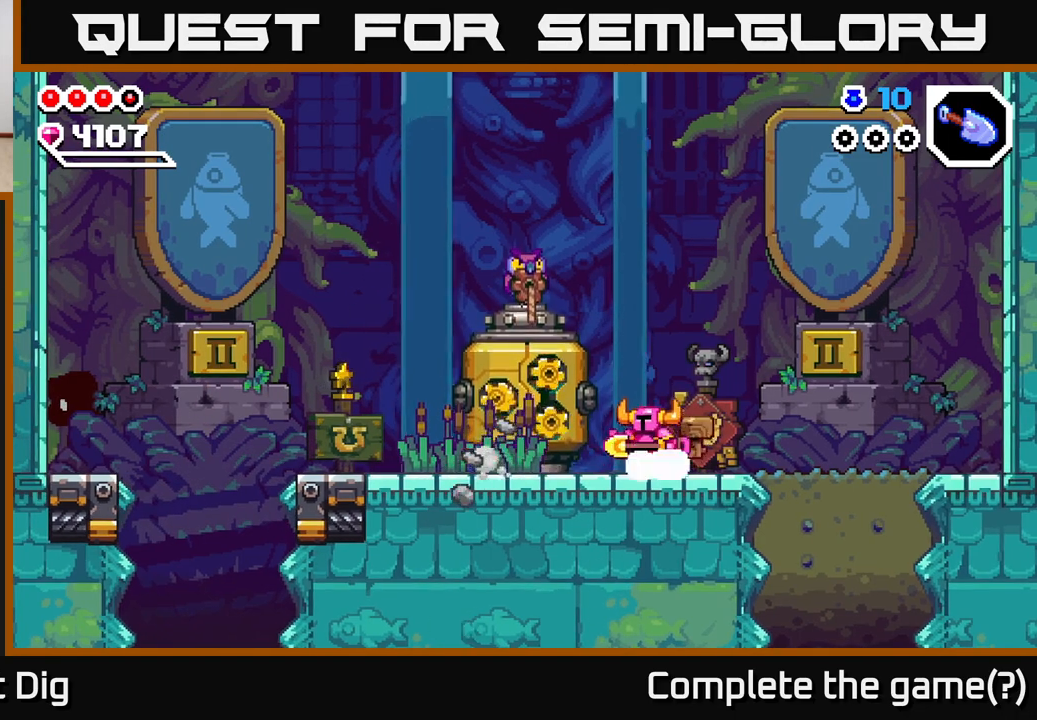
{"buttons": [], "left_stick": "center", "right_stick": "center", "events": [[183, "left_stick", "center"]]}
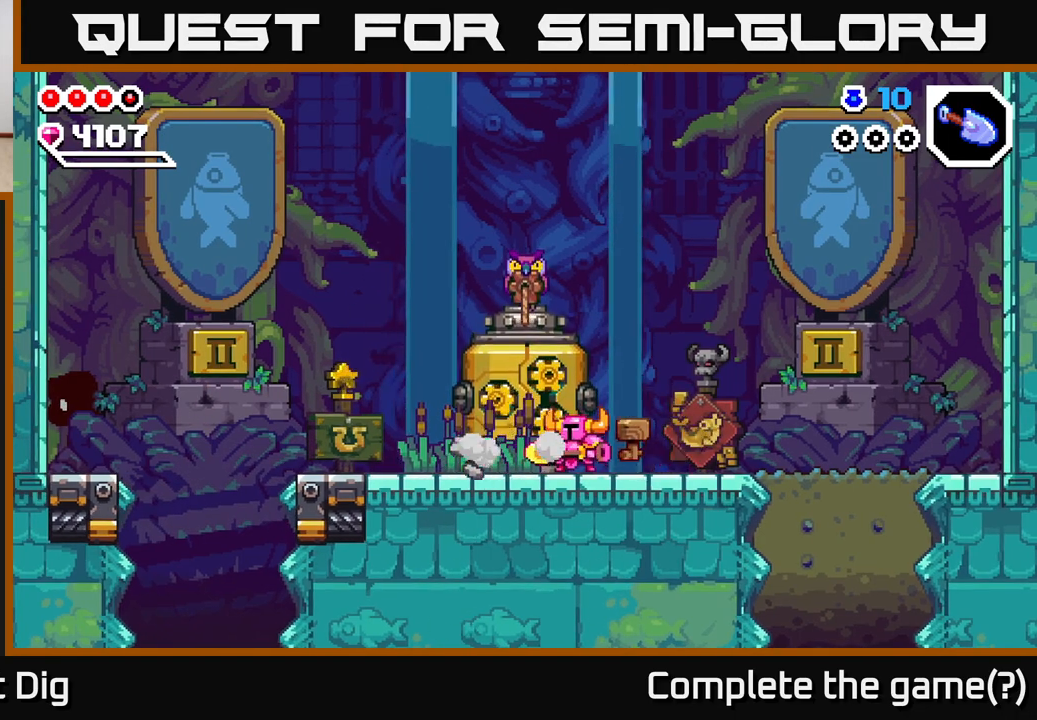
{"buttons": [], "left_stick": "center", "right_stick": "center", "events": []}
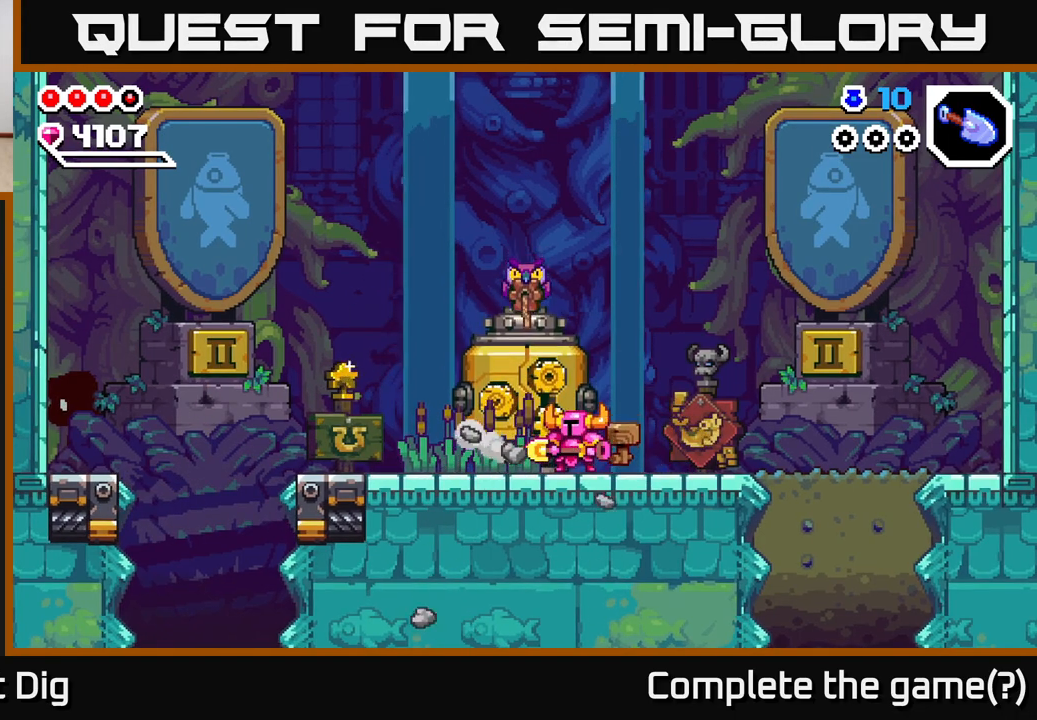
{"buttons": [], "left_stick": "center", "right_stick": "center", "events": []}
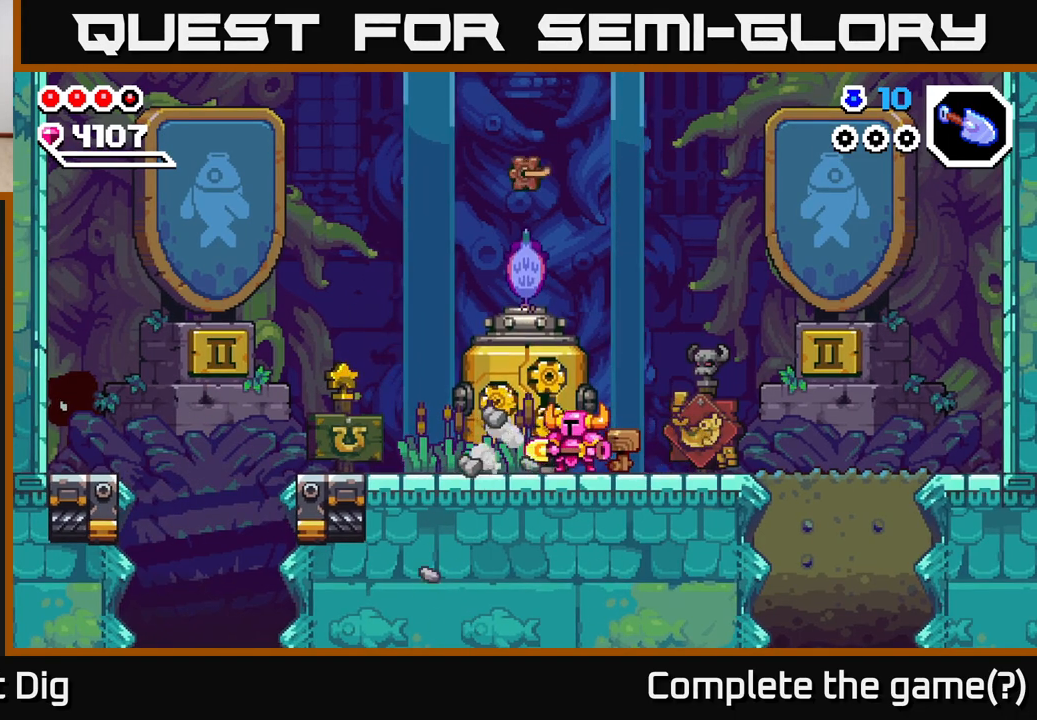
{"buttons": [], "left_stick": "center", "right_stick": "center", "events": []}